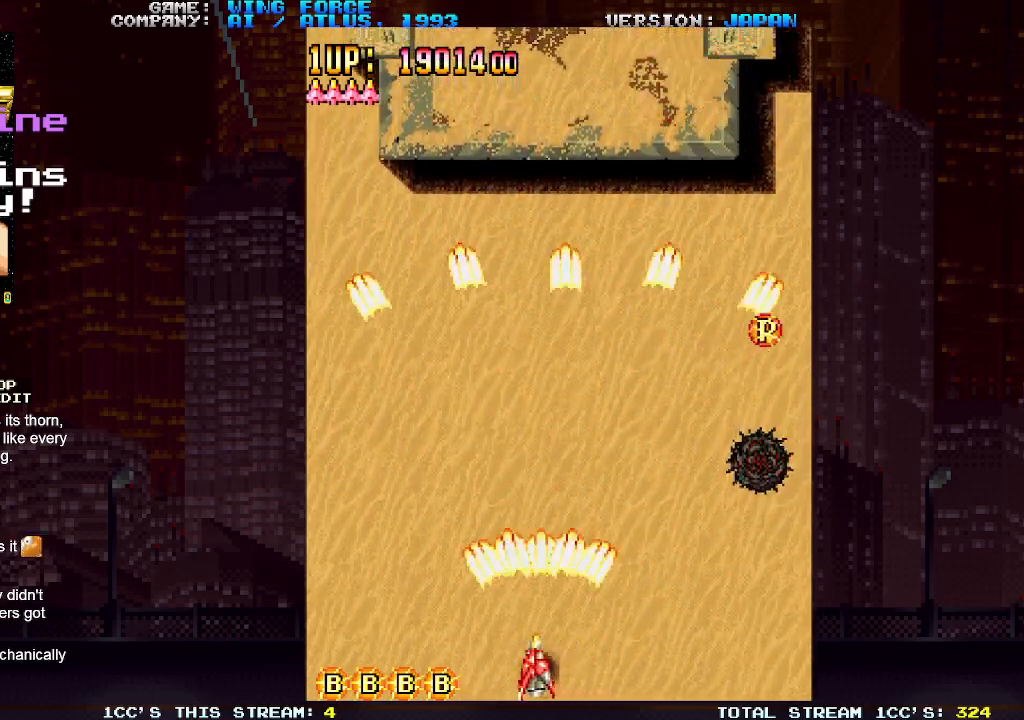
Gameplay with a controller (arcade stick); each line is a JSON object with the inputs held at the frame after it. "events" lists button and stick changes between this image and that frame as [ms after this image, input, new state], when the widget could be followed in between. Not read: L3 R3.
{"buttons": [], "left_stick": "up-right", "events": [[17, "SQUARE", "up"], [100, "SQUARE", "down"], [133, "SQUARE", "up"], [167, "SQUARE", "down"], [233, "SQUARE", "up"], [233, "left_stick", "up"], [317, "SQUARE", "down"], [350, "SQUARE", "up"], [350, "left_stick", "up-right"], [417, "SQUARE", "down"], [483, "SQUARE", "up"]]}
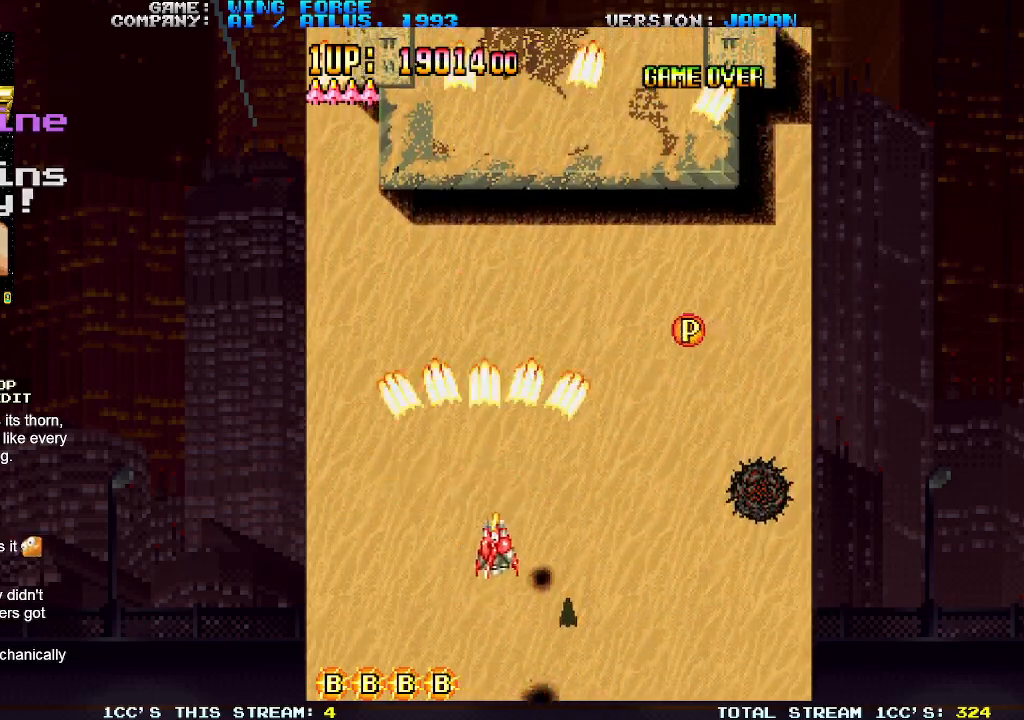
{"buttons": [], "left_stick": "down", "events": [[50, "SQUARE", "down"], [100, "SQUARE", "up"], [133, "SQUARE", "down"], [200, "SQUARE", "up"], [250, "left_stick", "center"], [283, "SQUARE", "down"], [333, "SQUARE", "up"], [333, "left_stick", "down"], [367, "SQUARE", "down"], [417, "SQUARE", "up"]]}
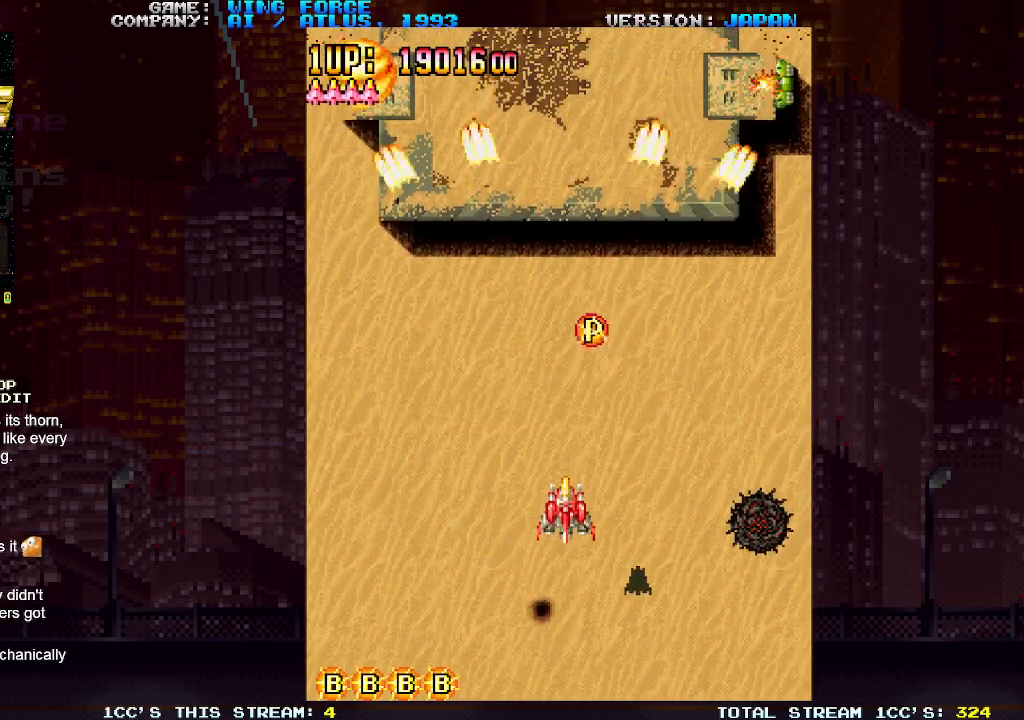
{"buttons": ["SQUARE"], "left_stick": "center", "events": [[17, "SQUARE", "down"], [50, "SQUARE", "up"], [83, "SQUARE", "down"], [150, "SQUARE", "up"], [233, "SQUARE", "down"], [367, "SQUARE", "up"], [467, "SQUARE", "down"], [500, "left_stick", "center"]]}
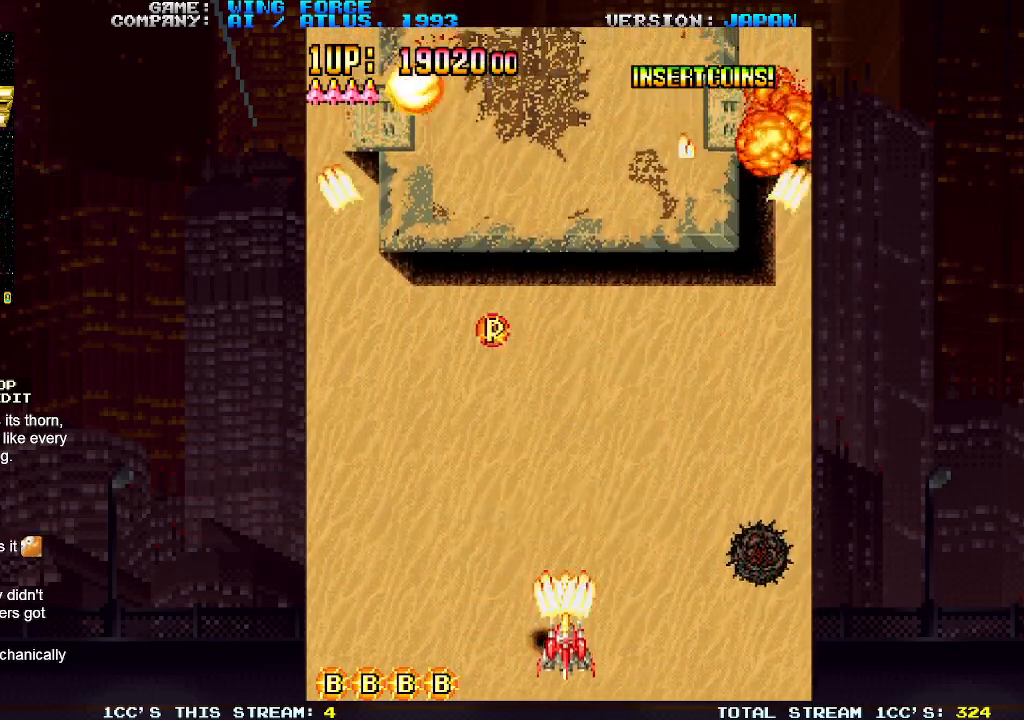
{"buttons": ["SQUARE"], "left_stick": "center", "events": [[117, "SQUARE", "up"], [217, "SQUARE", "down"], [250, "SQUARE", "up"], [283, "SQUARE", "down"], [350, "SQUARE", "up"], [433, "SQUARE", "down"]]}
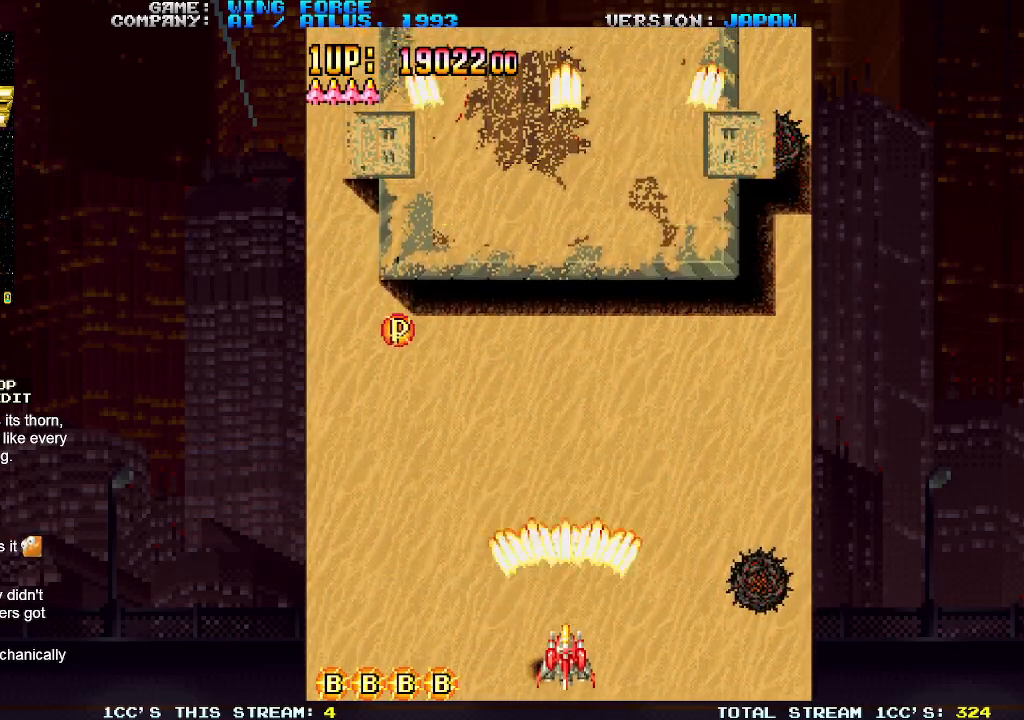
{"buttons": ["SQUARE"], "left_stick": "center", "events": [[33, "SQUARE", "up"], [100, "SQUARE", "down"], [200, "SQUARE", "up"], [283, "SQUARE", "down"], [400, "SQUARE", "up"], [483, "SQUARE", "down"]]}
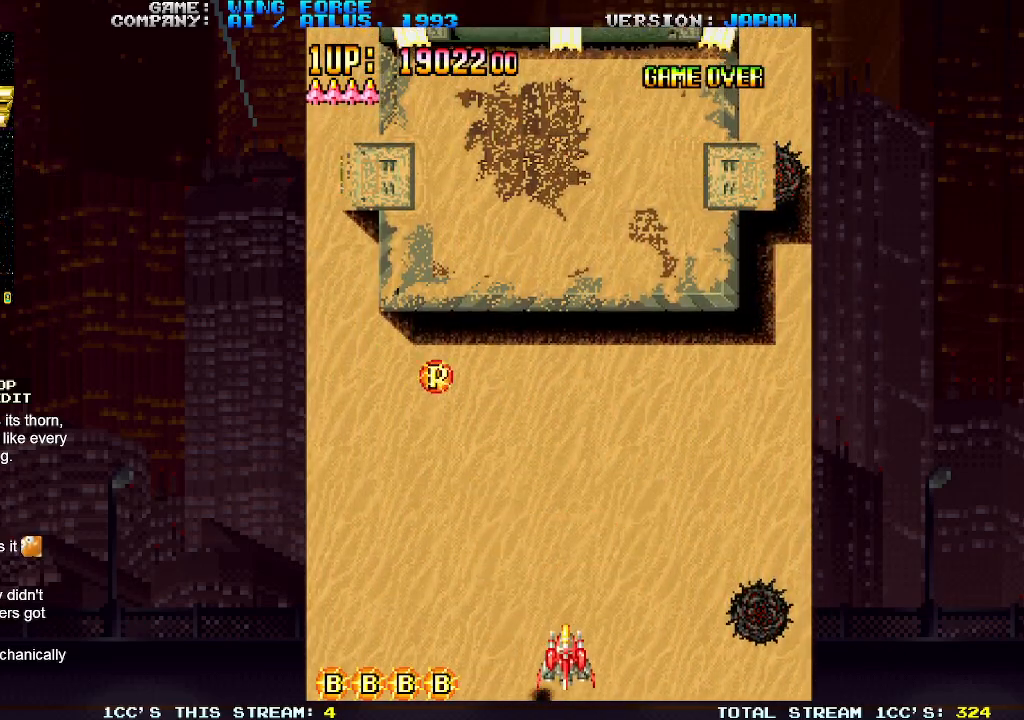
{"buttons": [], "left_stick": "up-left", "events": [[67, "SQUARE", "up"], [167, "SQUARE", "down"], [250, "SQUARE", "up"], [383, "SQUARE", "down"], [450, "SQUARE", "up"], [500, "left_stick", "up-left"]]}
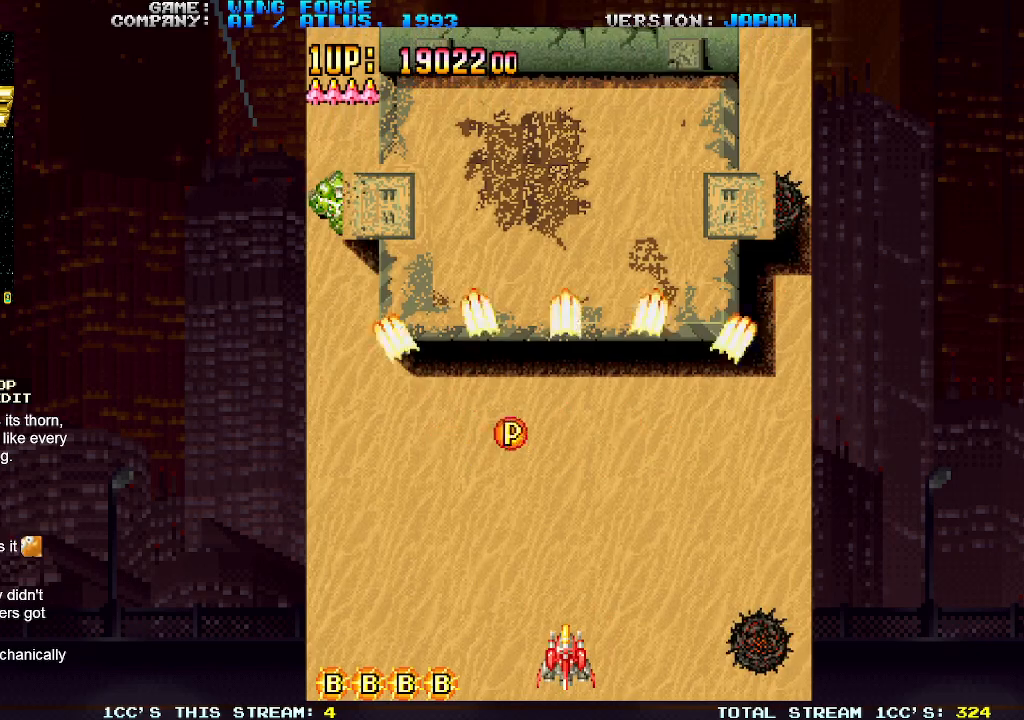
{"buttons": [], "left_stick": "down-right", "events": [[67, "SQUARE", "down"], [133, "SQUARE", "up"], [250, "SQUARE", "down"], [333, "SQUARE", "up"], [433, "SQUARE", "down"], [450, "left_stick", "down-right"], [500, "SQUARE", "up"]]}
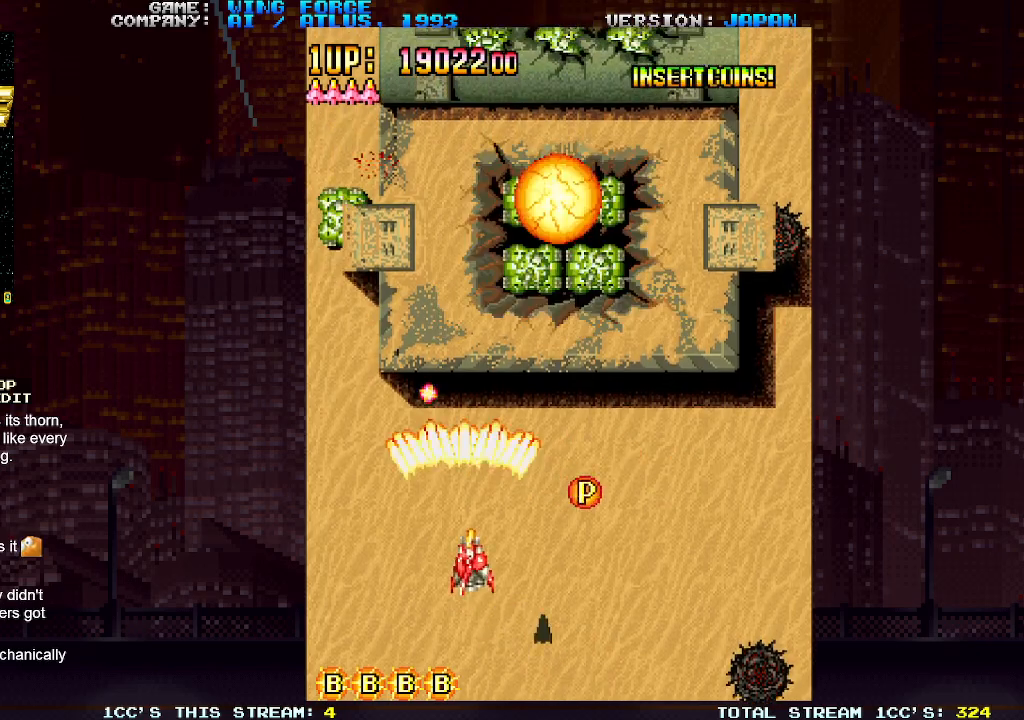
{"buttons": ["SQUARE"], "left_stick": "right", "events": [[117, "SQUARE", "down"], [117, "left_stick", "down-left"], [200, "SQUARE", "up"], [300, "SQUARE", "down"], [300, "left_stick", "left"], [367, "SQUARE", "up"], [433, "left_stick", "center"], [467, "SQUARE", "down"], [483, "left_stick", "right"]]}
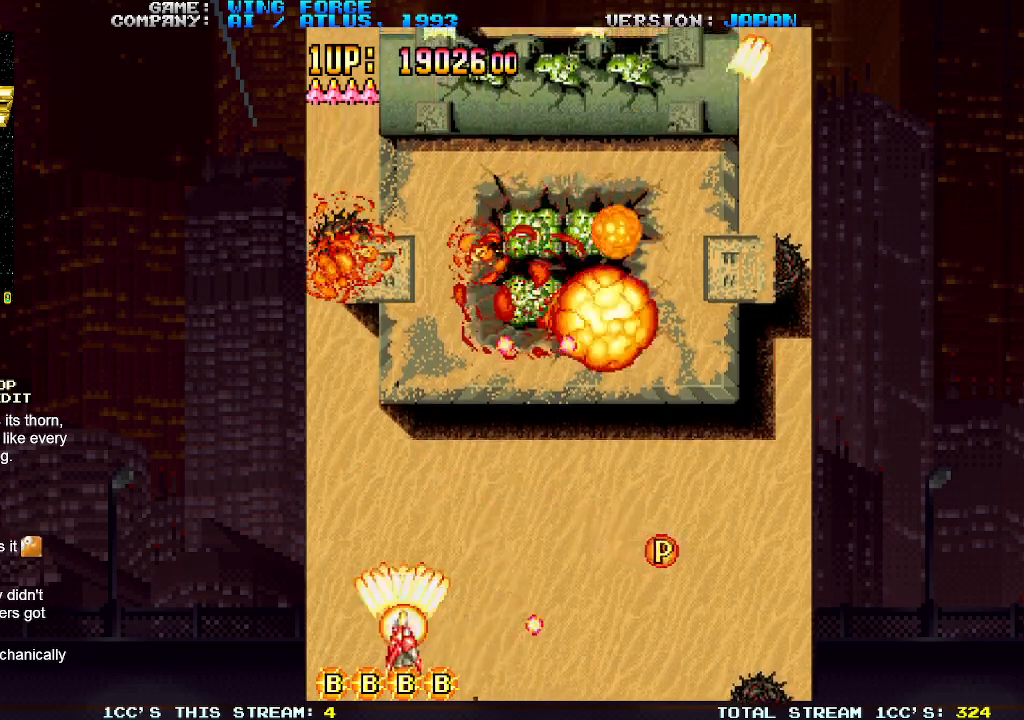
{"buttons": ["SQUARE"], "left_stick": "up-right", "events": [[67, "SQUARE", "up"], [100, "SQUARE", "down"], [150, "SQUARE", "up"], [233, "SQUARE", "down"], [283, "SQUARE", "up"], [333, "SQUARE", "down"], [400, "SQUARE", "up"], [483, "SQUARE", "down"], [483, "left_stick", "up-right"]]}
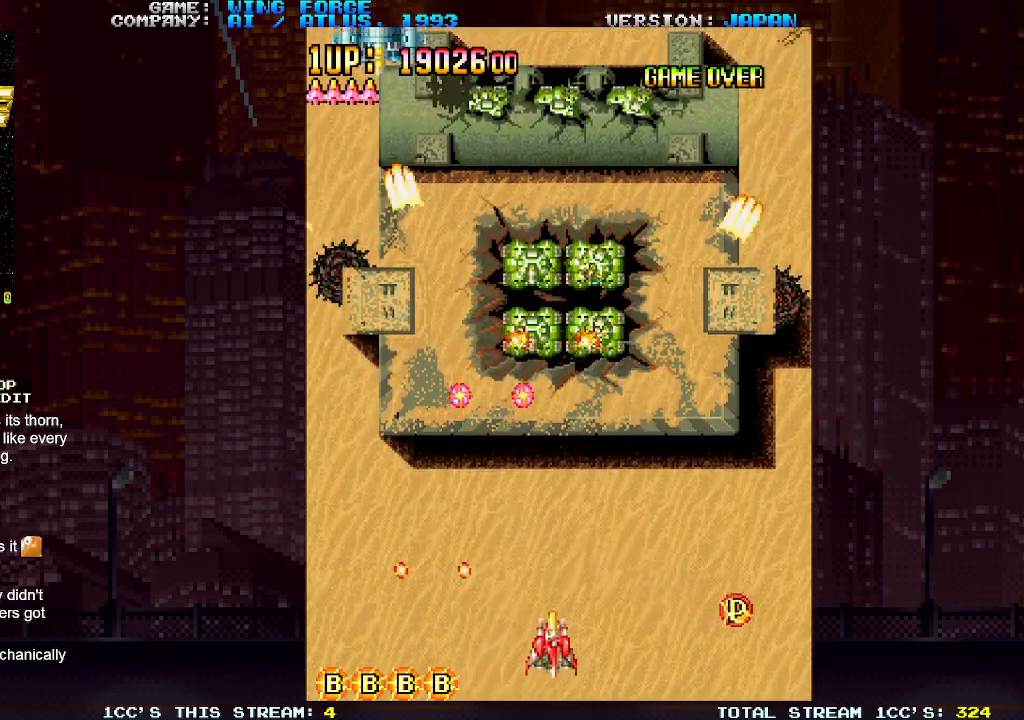
{"buttons": [], "left_stick": "down-right", "events": [[33, "SQUARE", "up"], [50, "SQUARE", "down"], [133, "SQUARE", "up"], [200, "SQUARE", "down"], [217, "left_stick", "right"], [367, "SQUARE", "up"], [433, "SQUARE", "down"], [467, "SQUARE", "up"], [500, "left_stick", "down-right"]]}
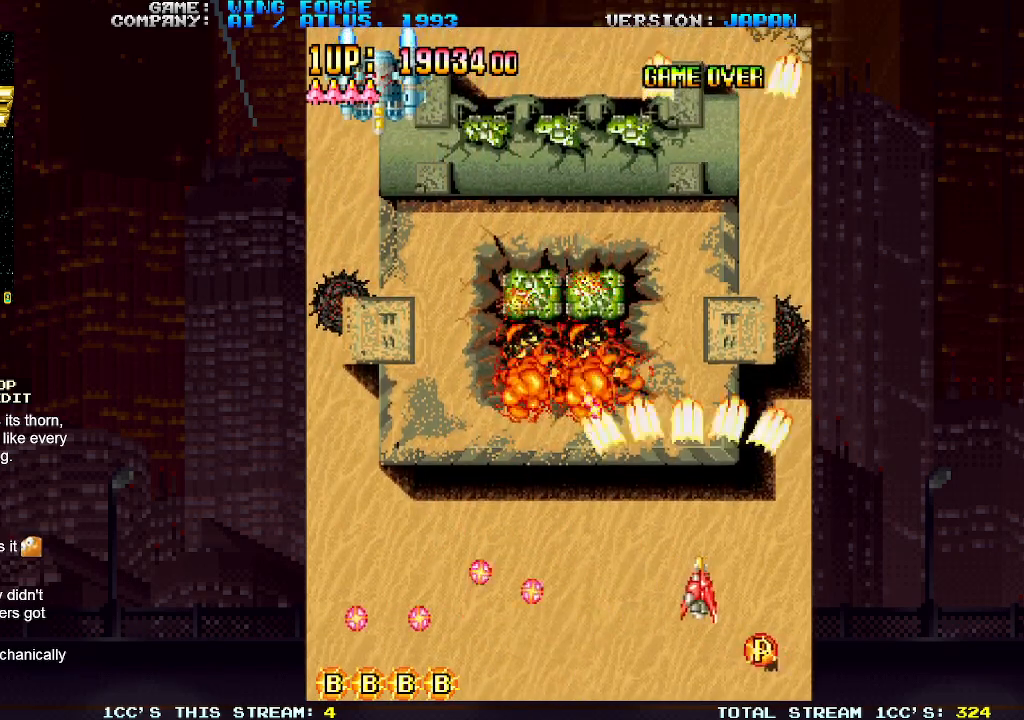
{"buttons": ["SQUARE"], "left_stick": "left", "events": [[17, "SQUARE", "down"], [100, "SQUARE", "up"], [167, "SQUARE", "down"], [183, "left_stick", "right"], [317, "SQUARE", "up"], [317, "left_stick", "up"], [383, "SQUARE", "down"], [433, "SQUARE", "up"], [433, "left_stick", "left"], [467, "SQUARE", "down"]]}
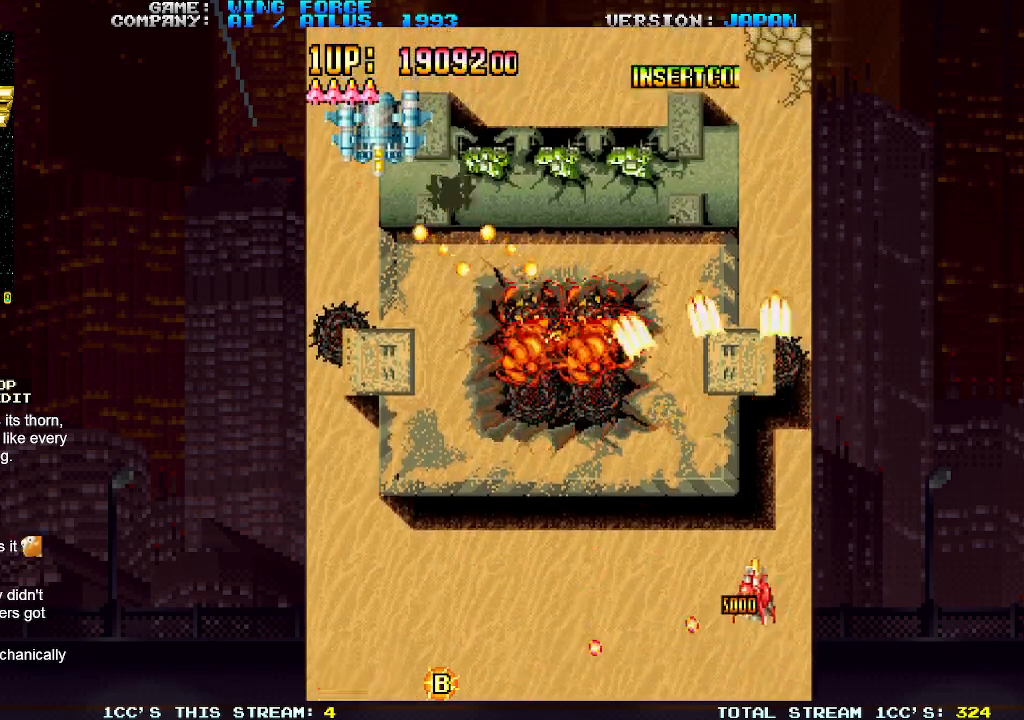
{"buttons": [], "left_stick": "left", "events": [[67, "SQUARE", "up"], [117, "SQUARE", "down"], [167, "SQUARE", "up"], [200, "SQUARE", "down"], [283, "SQUARE", "up"], [350, "SQUARE", "down"], [383, "SQUARE", "up"], [433, "SQUARE", "down"], [500, "SQUARE", "up"]]}
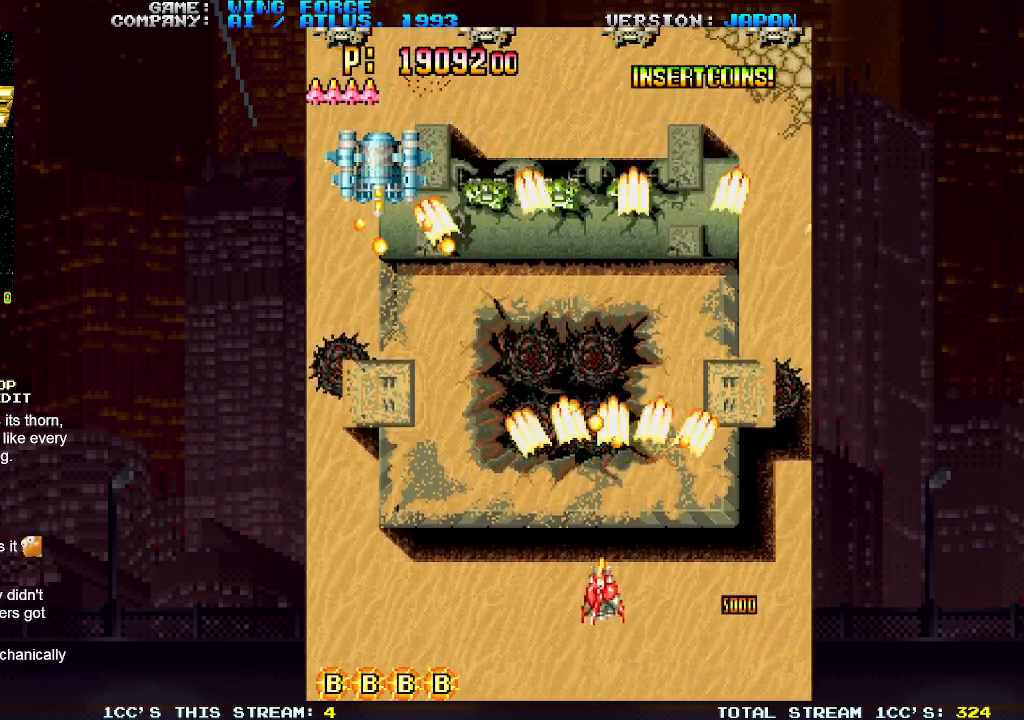
{"buttons": [], "left_stick": "left", "events": [[83, "SQUARE", "down"], [117, "SQUARE", "up"], [150, "SQUARE", "down"], [233, "SQUARE", "up"], [300, "SQUARE", "down"], [350, "SQUARE", "up"], [367, "SQUARE", "down"], [450, "SQUARE", "up"]]}
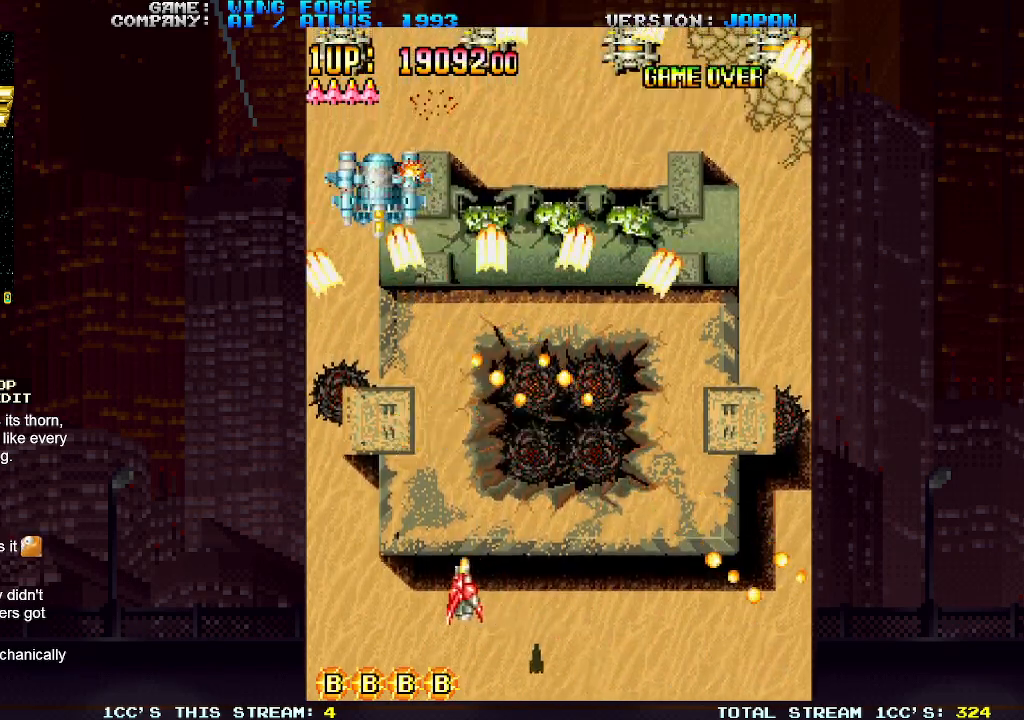
{"buttons": [], "left_stick": "right", "events": [[17, "SQUARE", "down"], [117, "left_stick", "down"], [167, "SQUARE", "up"], [183, "left_stick", "down-right"], [233, "SQUARE", "down"], [267, "SQUARE", "up"], [300, "left_stick", "right"], [317, "SQUARE", "down"], [383, "SQUARE", "up"], [450, "SQUARE", "down"], [500, "SQUARE", "up"]]}
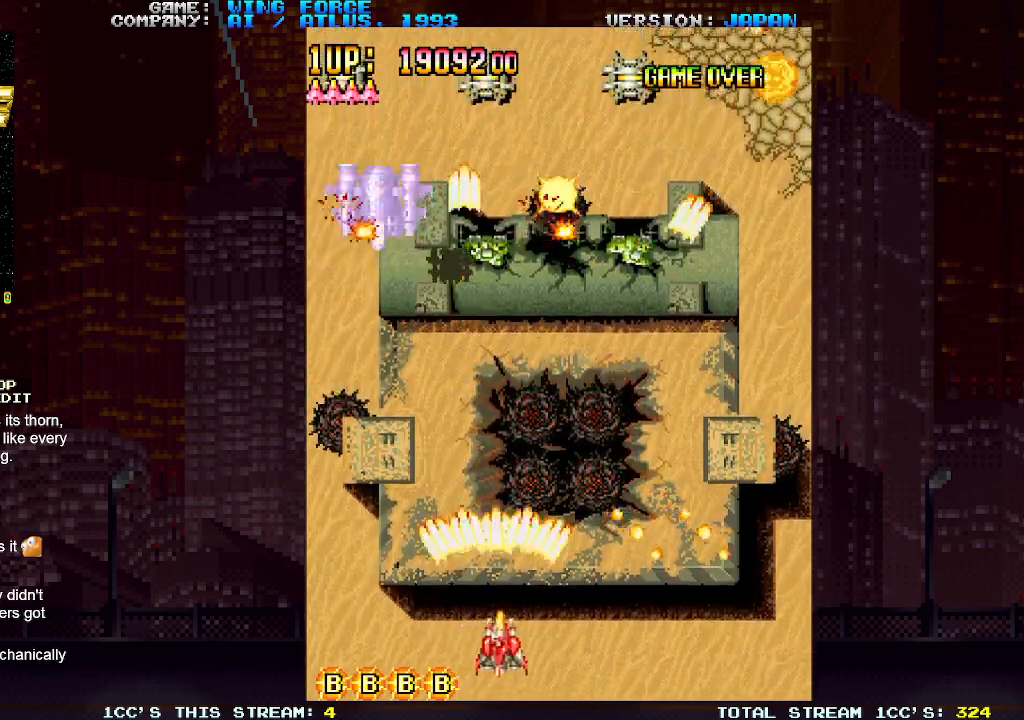
{"buttons": ["SQUARE"], "left_stick": "right", "events": [[33, "SQUARE", "down"], [50, "left_stick", "center"], [100, "SQUARE", "up"], [167, "SQUARE", "down"], [217, "SQUARE", "up"], [250, "SQUARE", "down"], [300, "left_stick", "down-right"], [317, "SQUARE", "up"], [367, "SQUARE", "down"], [417, "SQUARE", "up"], [417, "left_stick", "right"], [450, "SQUARE", "down"]]}
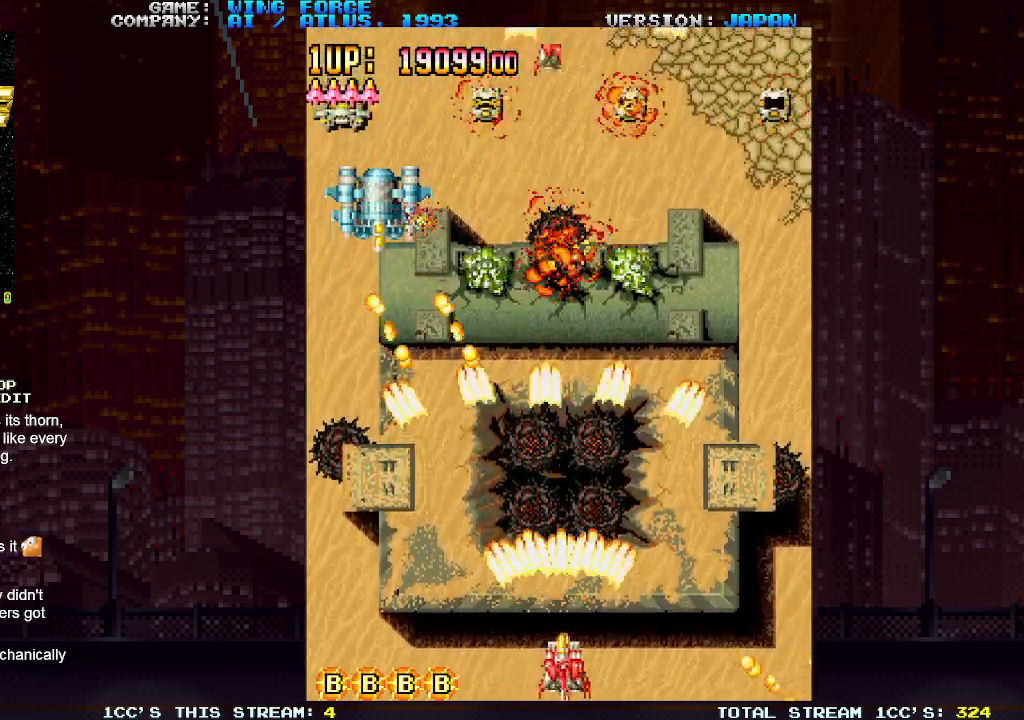
{"buttons": [], "left_stick": "right", "events": [[17, "SQUARE", "up"], [50, "left_stick", "center"], [83, "SQUARE", "down"], [133, "SQUARE", "up"], [150, "left_stick", "right"], [167, "SQUARE", "down"], [233, "SQUARE", "up"], [300, "SQUARE", "down"], [350, "SQUARE", "up"], [383, "SQUARE", "down"], [467, "SQUARE", "up"]]}
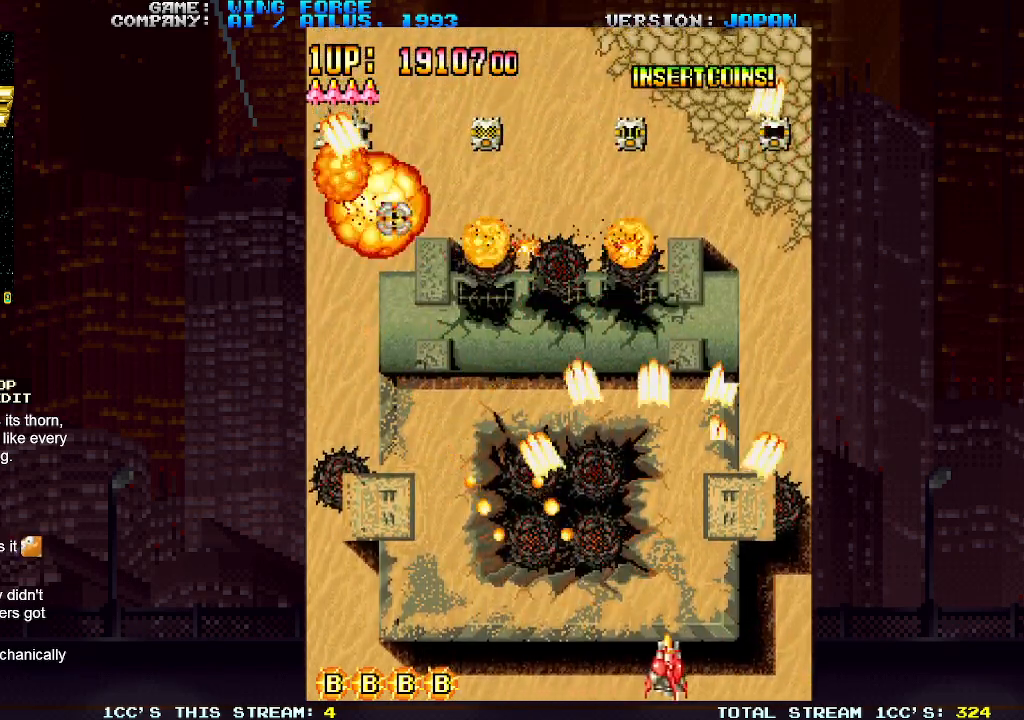
{"buttons": ["SQUARE"], "left_stick": "up-left", "events": [[33, "SQUARE", "down"], [67, "SQUARE", "up"], [100, "left_stick", "up"], [117, "SQUARE", "down"], [183, "SQUARE", "up"], [250, "left_stick", "up-left"], [267, "SQUARE", "down"], [300, "SQUARE", "up"], [350, "SQUARE", "down"], [417, "SQUARE", "up"], [483, "SQUARE", "down"]]}
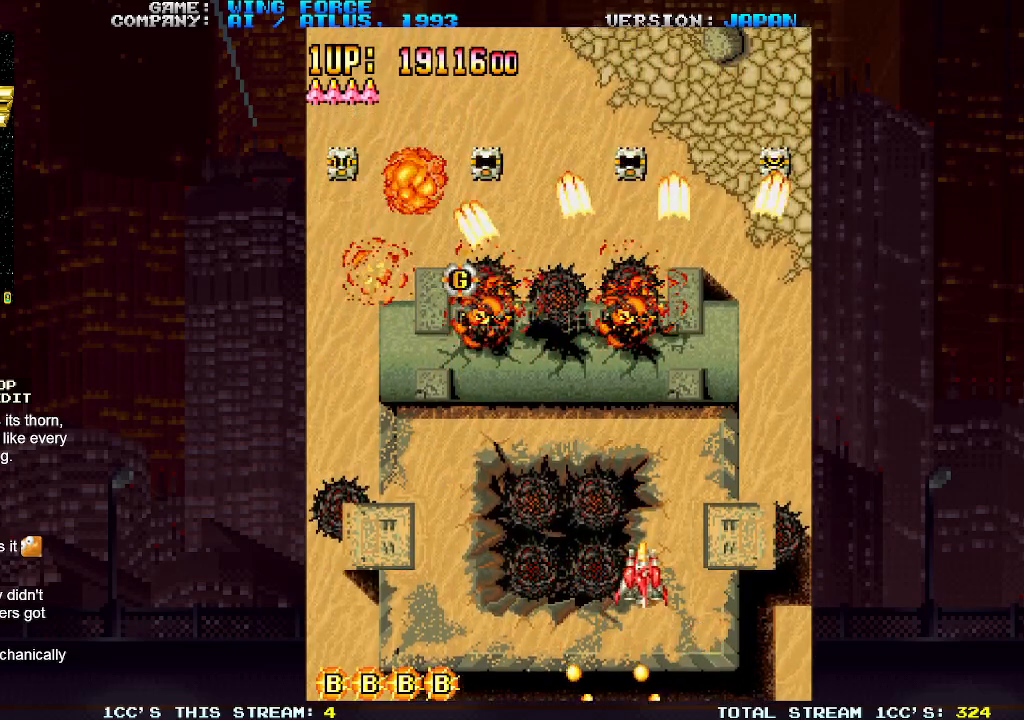
{"buttons": [], "left_stick": "left", "events": [[17, "SQUARE", "up"], [33, "left_stick", "down-left"], [67, "SQUARE", "down"], [150, "SQUARE", "up"], [217, "SQUARE", "down"], [250, "SQUARE", "up"], [283, "SQUARE", "down"], [350, "SQUARE", "up"], [350, "left_stick", "left"], [433, "SQUARE", "down"], [483, "SQUARE", "up"]]}
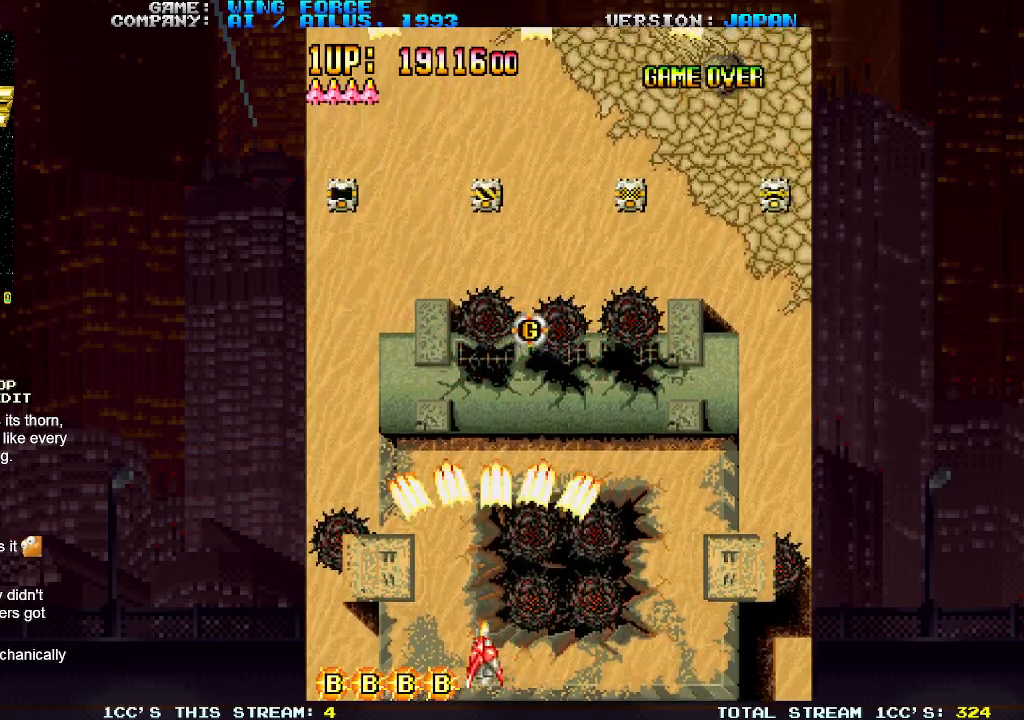
{"buttons": ["SQUARE"], "left_stick": "right", "events": [[17, "SQUARE", "down"], [83, "SQUARE", "up"], [167, "SQUARE", "down"], [183, "SQUARE", "up"], [233, "SQUARE", "down"], [300, "SQUARE", "up"], [383, "SQUARE", "down"], [400, "left_stick", "center"], [417, "SQUARE", "up"], [450, "left_stick", "right"], [467, "SQUARE", "down"]]}
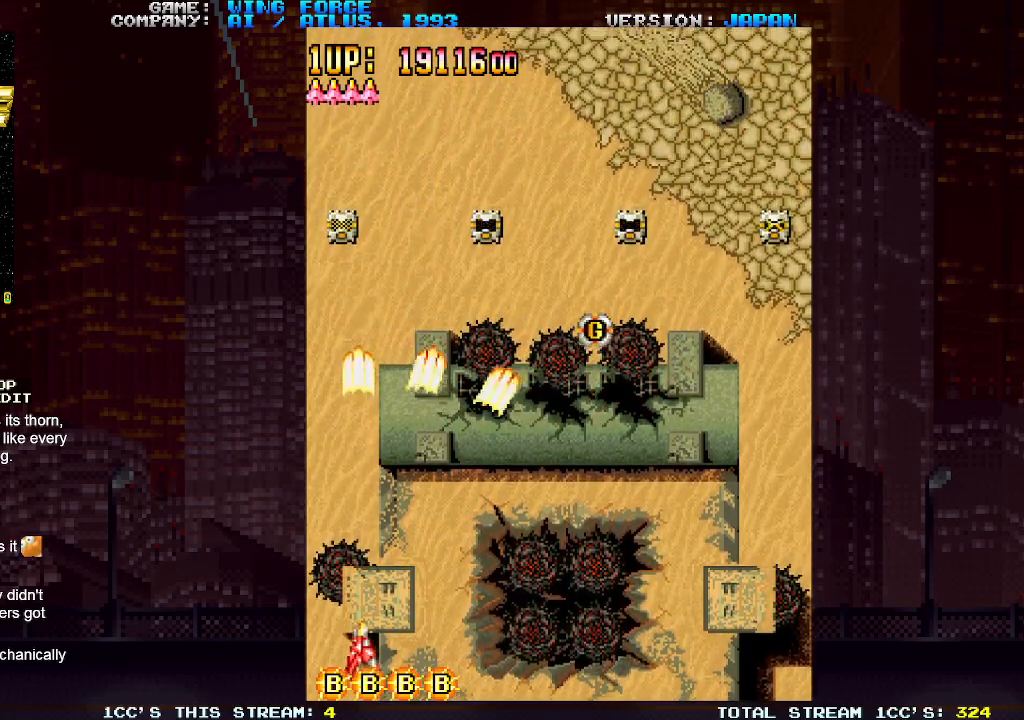
{"buttons": [], "left_stick": "right", "events": [[33, "SQUARE", "up"], [133, "SQUARE", "down"], [167, "SQUARE", "up"], [200, "SQUARE", "down"], [250, "SQUARE", "up"], [367, "SQUARE", "down"], [383, "SQUARE", "up"], [433, "SQUARE", "down"], [500, "SQUARE", "up"]]}
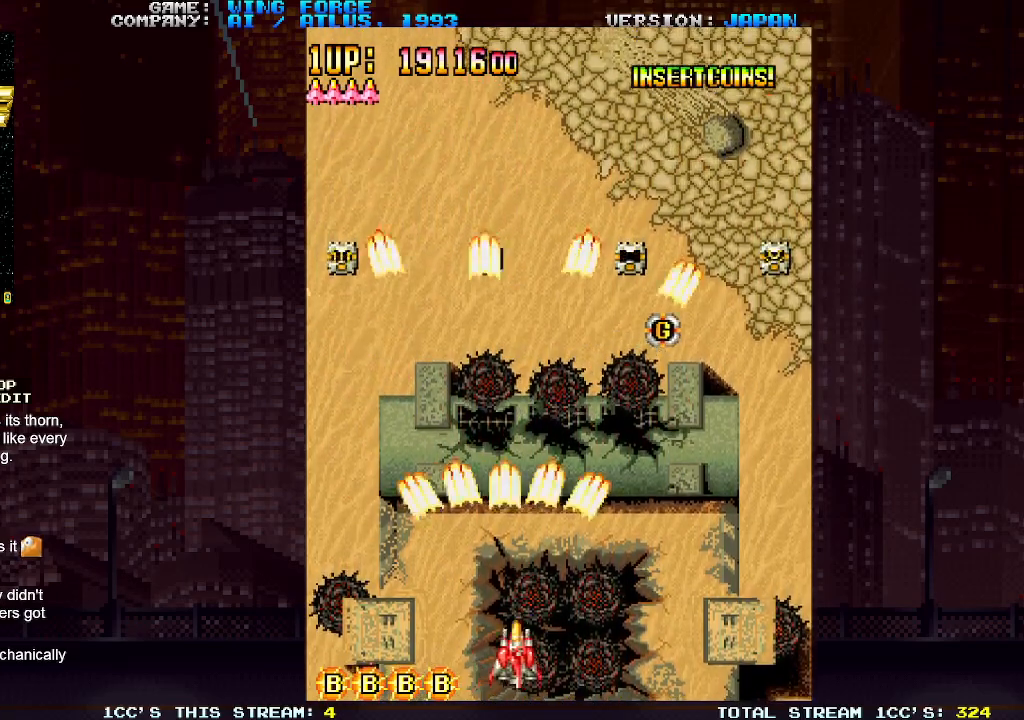
{"buttons": [], "left_stick": "up-left", "events": [[50, "left_stick", "up-right"], [183, "SQUARE", "down"], [250, "SQUARE", "up"], [483, "left_stick", "up-left"]]}
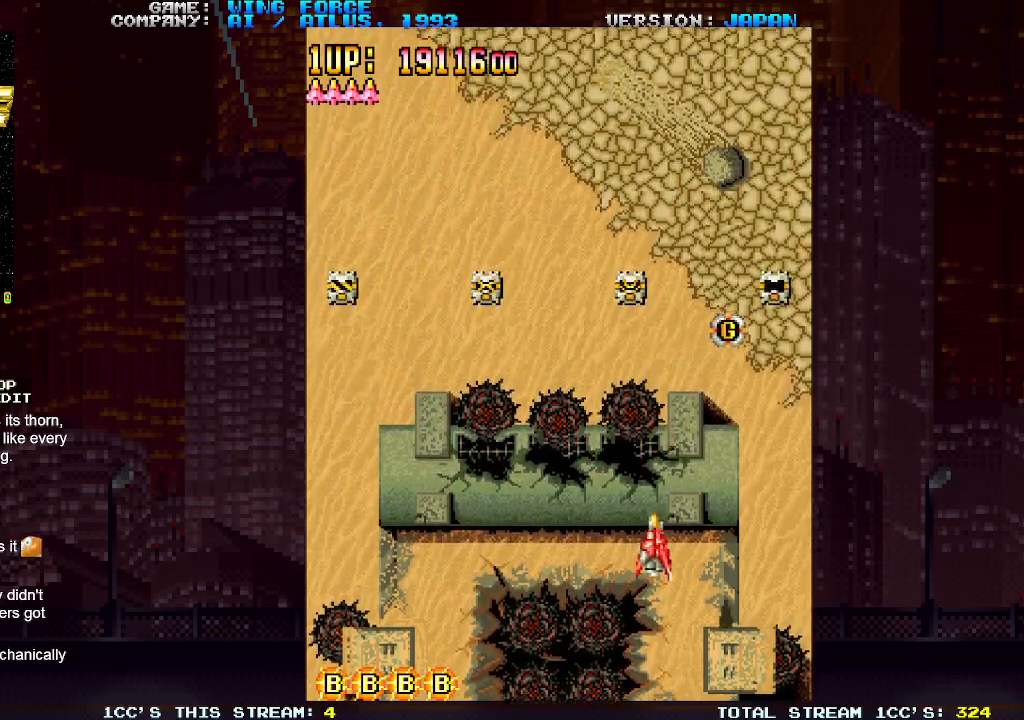
{"buttons": [], "left_stick": "up-left", "events": []}
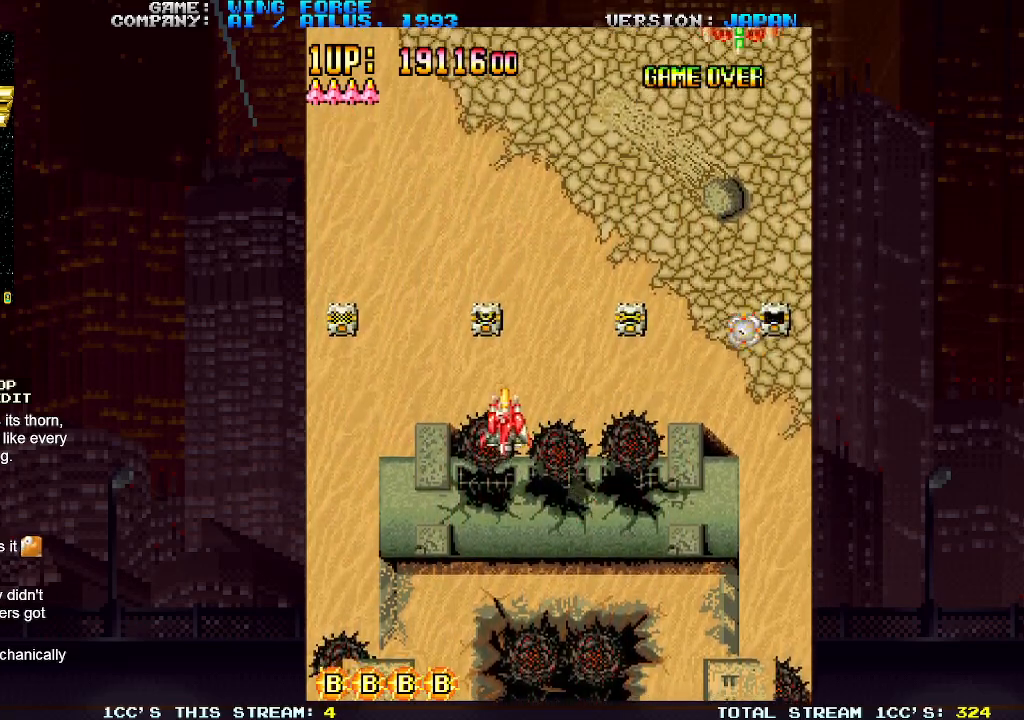
{"buttons": [], "left_stick": "down", "events": [[267, "left_stick", "left"], [500, "left_stick", "down"]]}
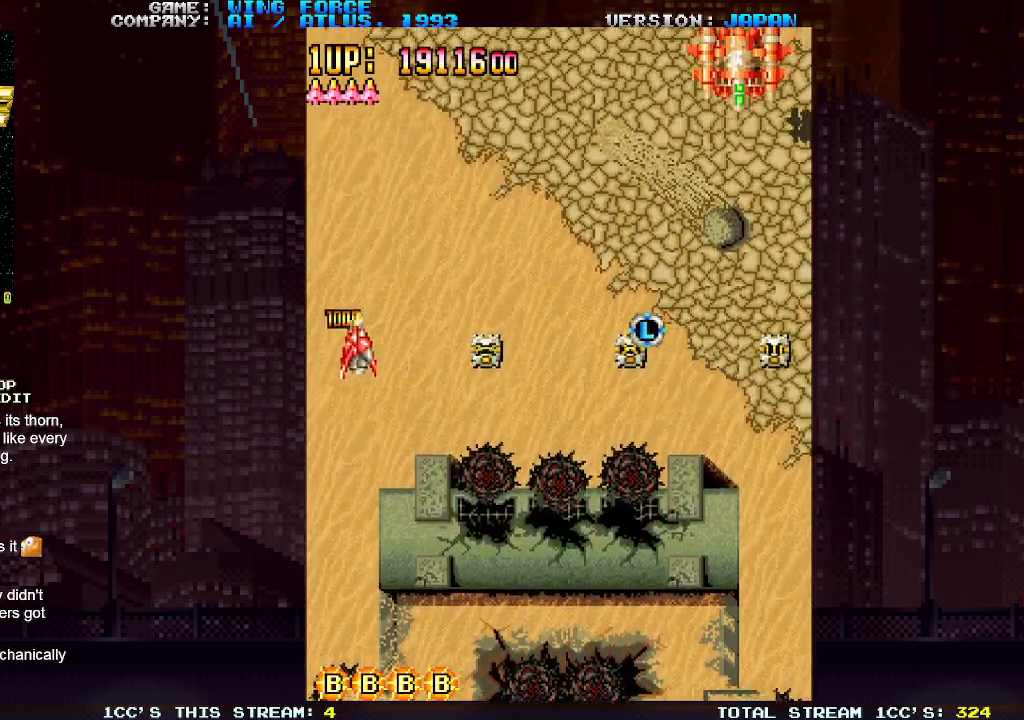
{"buttons": [], "left_stick": "up-right", "events": [[17, "SQUARE", "down"], [83, "SQUARE", "up"], [117, "left_stick", "right"], [200, "SQUARE", "down"], [267, "SQUARE", "up"], [350, "SQUARE", "down"], [383, "left_stick", "up-right"], [417, "SQUARE", "up"]]}
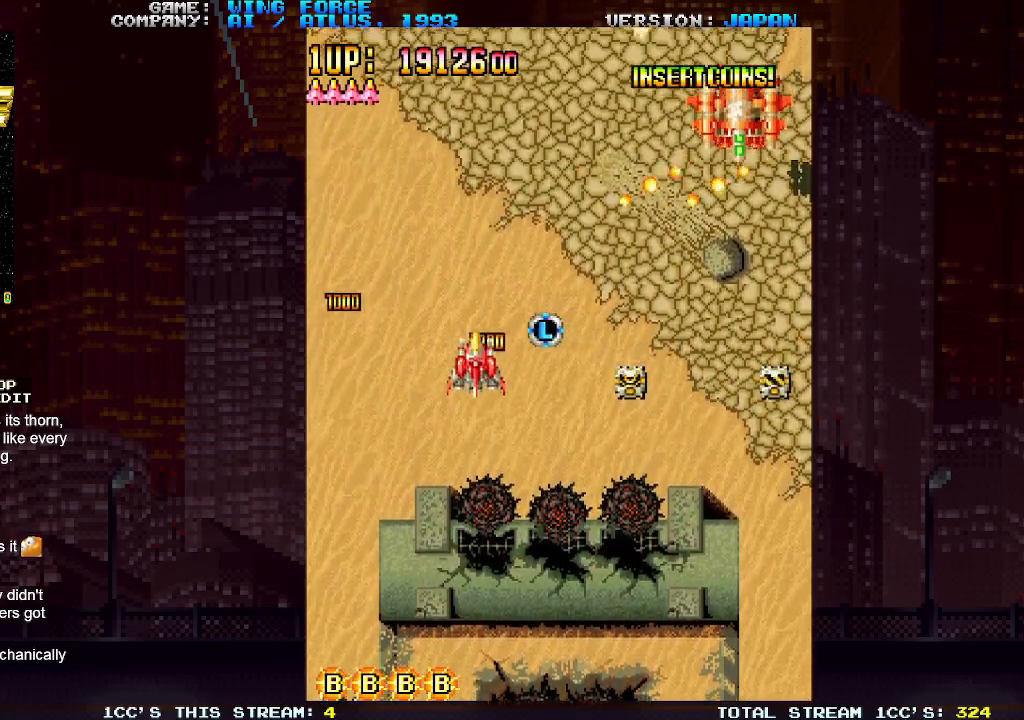
{"buttons": ["SQUARE"], "left_stick": "right", "events": [[33, "SQUARE", "down"], [117, "left_stick", "down-right"], [333, "left_stick", "right"]]}
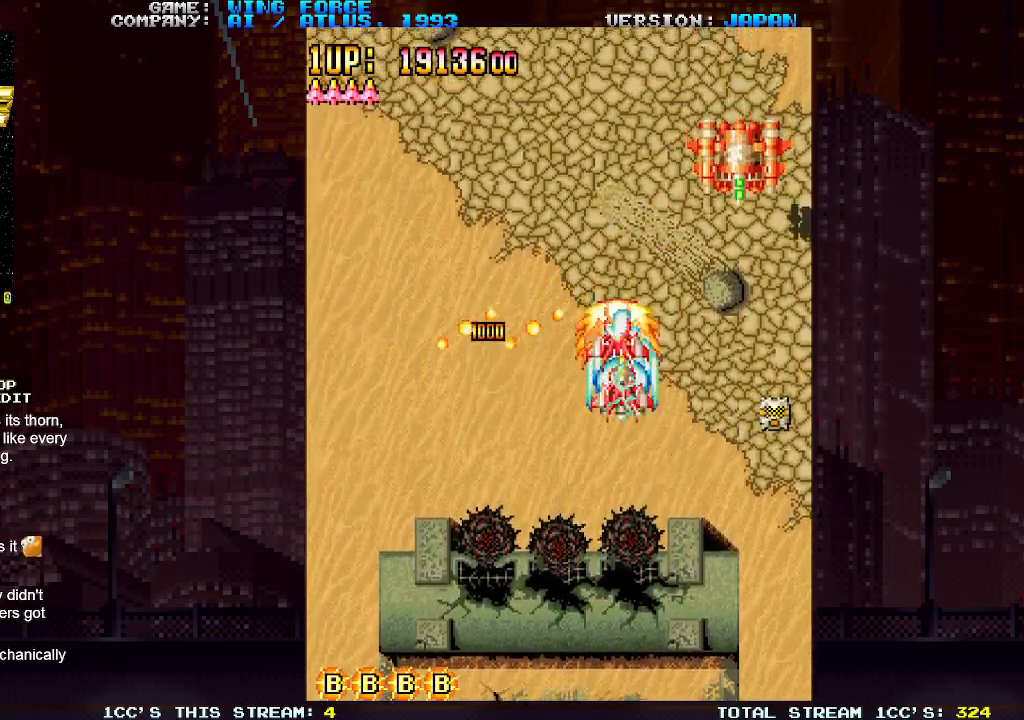
{"buttons": ["SQUARE"], "left_stick": "down-right", "events": [[50, "left_stick", "down-right"], [200, "left_stick", "right"], [383, "left_stick", "down-right"]]}
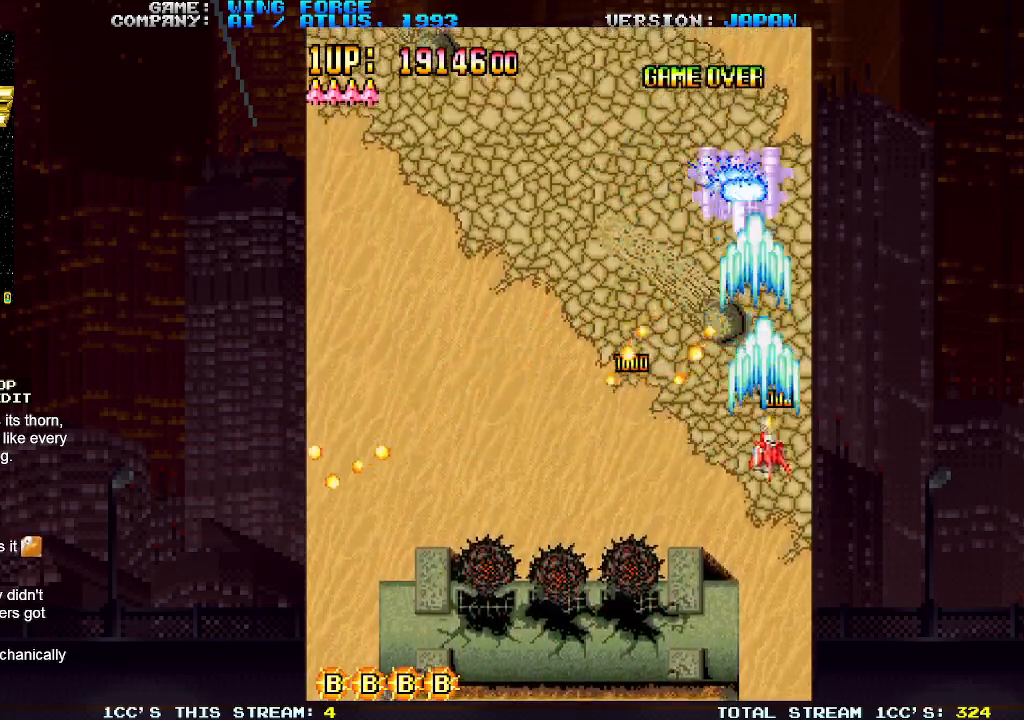
{"buttons": ["SQUARE"], "left_stick": "down-left", "events": [[17, "left_stick", "down"], [333, "left_stick", "down-left"]]}
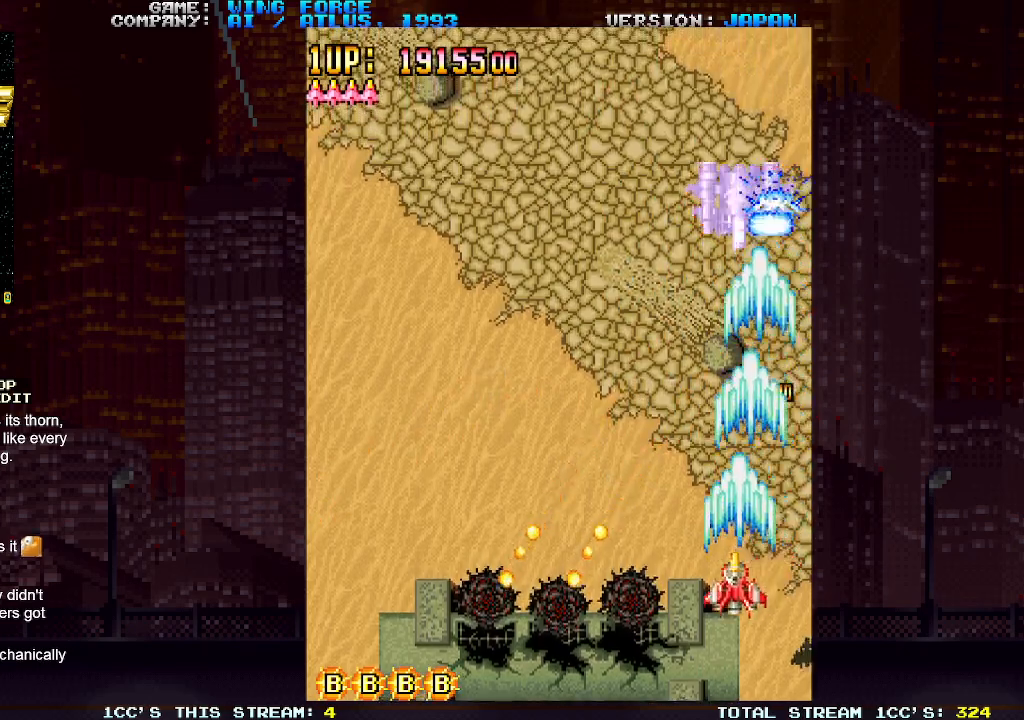
{"buttons": ["SQUARE"], "left_stick": "left", "events": [[267, "left_stick", "left"]]}
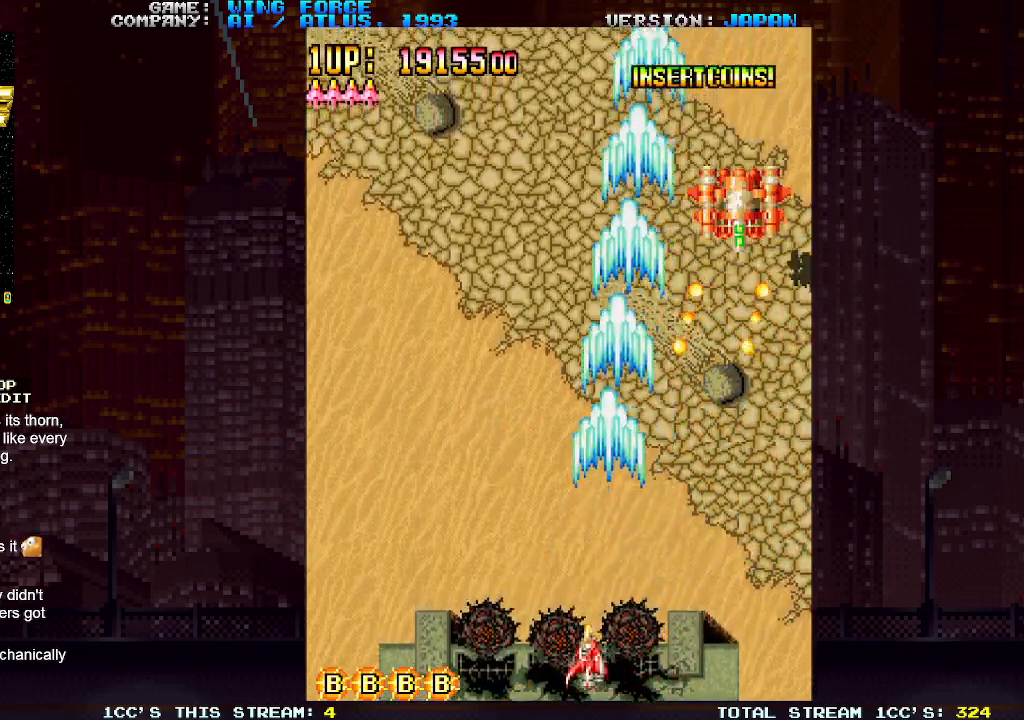
{"buttons": ["SQUARE"], "left_stick": "up-left", "events": [[50, "left_stick", "center"], [100, "left_stick", "right"], [167, "left_stick", "center"], [217, "left_stick", "left"], [317, "left_stick", "up-left"]]}